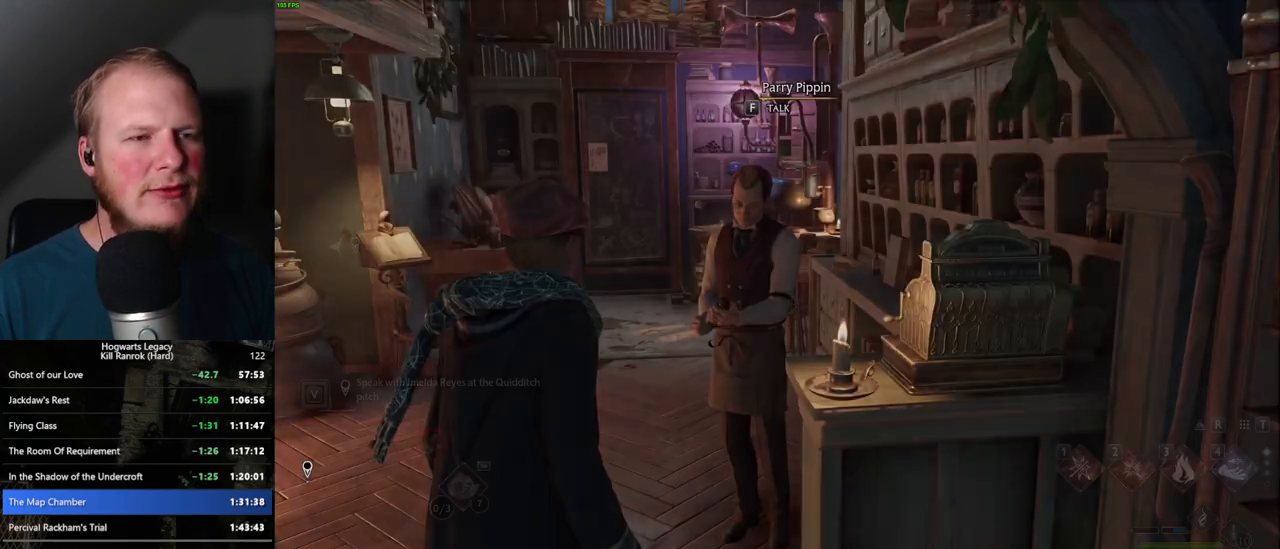
Gameplay with keyboard and mouse; each line is a JSON object with the keys and mouse buttons held at the frame after it. "events" lists presses ("down") and releases ("up") of ".", "/", "0", "1", "2", "3", "4", "5", "6", "7", "8", "9", "a", "alt_l", "alt_r", "b", "backslash", "backspace", "c", "caps_lock", "comma", "ctrl_l", "ctrl_r", "d", "e", "equals", "escape", "f", "f1", "f10", "f11", "f12", "f2", "f3", "f4", "f5", "f6", "f7", "f8", "f9", "g", "h", "i", "j", "k", "l", "lbracket", "m", "minus", "n", "o", "p", "q", "quote", "r", "rbracket", "return", "s", "semicolon", "shift_l", "shift_r", "space", "super", "super_r", "t", "tab", "tilde", "u", "v", "w", "x", "y", "z", "mouse_left", "mouse_wheel", "mouse_right", "mouse_mb4" and "mouse_mb5" between this image and that frame as [ms after this image, input, new state], when the widget could be followed in between. "mouse_left", "mouse_wheel", "mouse_right", "mouse_mb4", "mouse_mb5" = the "left", "wheel", "right", "mb4", "mb5" buttons of the "mouse" list. No other keys are recorded. "wheel" means that the mouse wheel is clicked or scrolled. Mouse movement is not recorded.
{"keys": ["f"], "mouse": [], "events": [[234, "f", "down"], [300, "f", "up"], [484, "f", "down"]]}
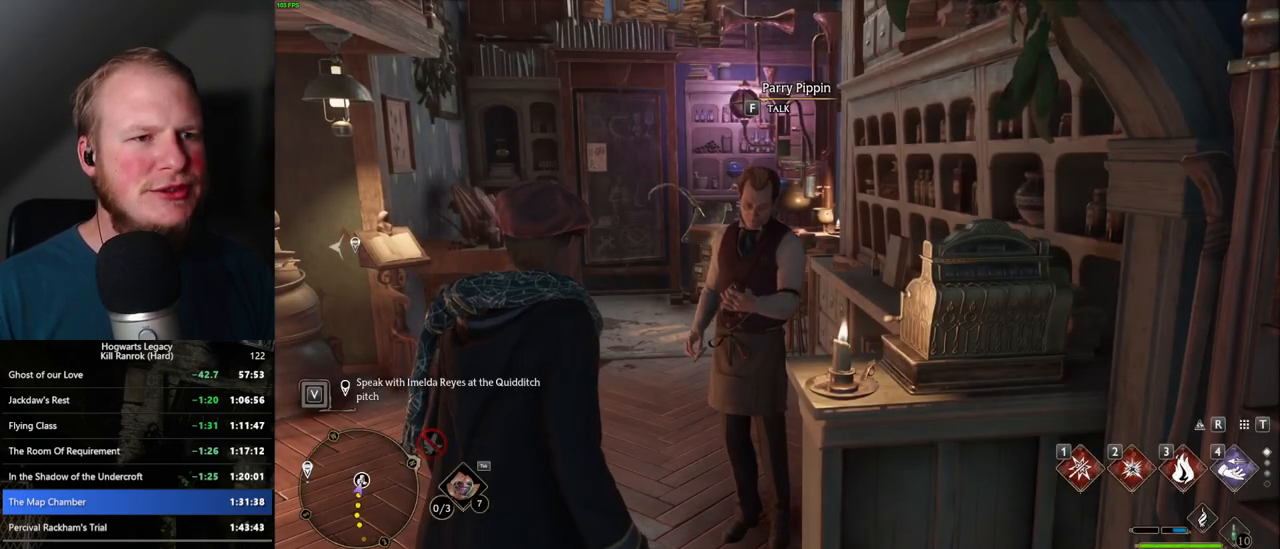
{"keys": [], "mouse": [], "events": [[67, "f", "up"], [184, "f", "down"], [300, "f", "up"], [384, "f", "down"], [417, "f", "up"]]}
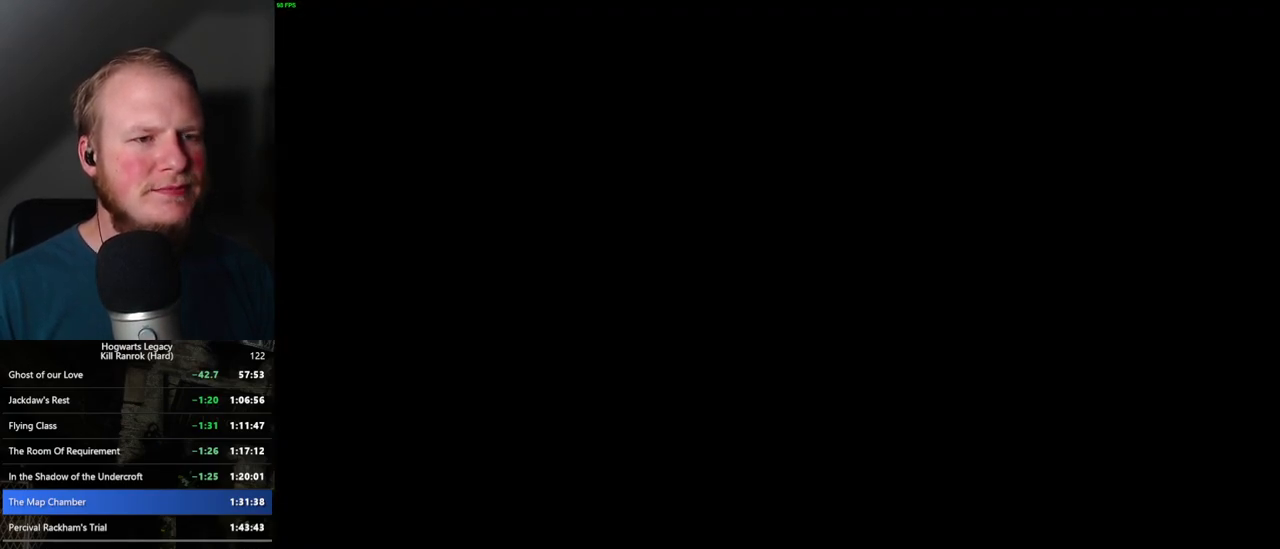
{"keys": [], "mouse": ["wheel"], "events": [[250, "mouse_wheel", "down"]]}
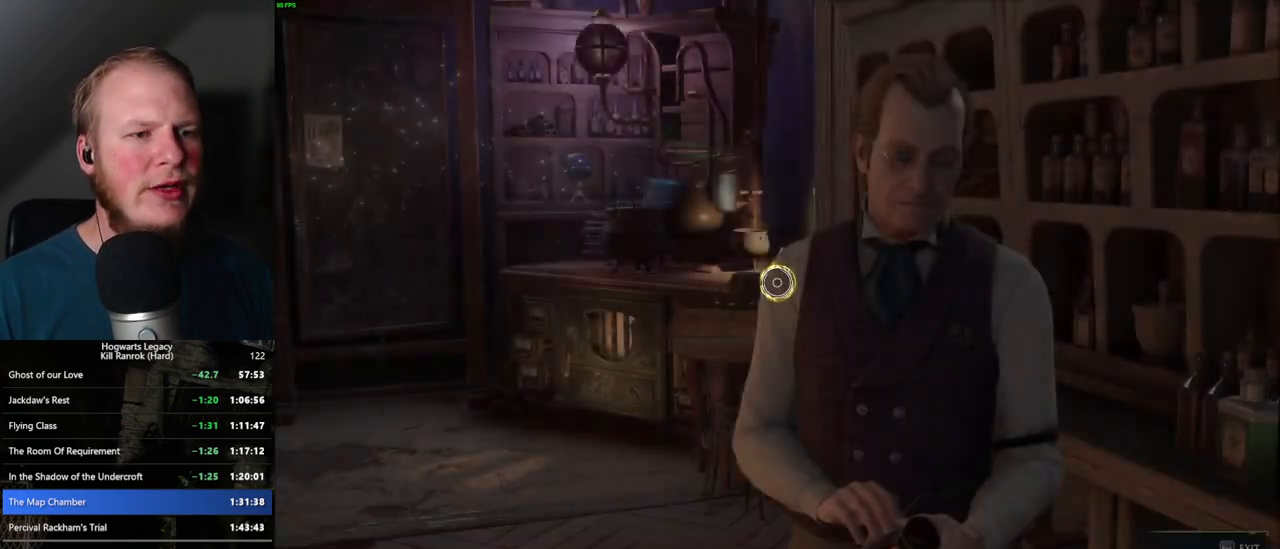
{"keys": [], "mouse": [], "events": [[84, "mouse_wheel", "up"]]}
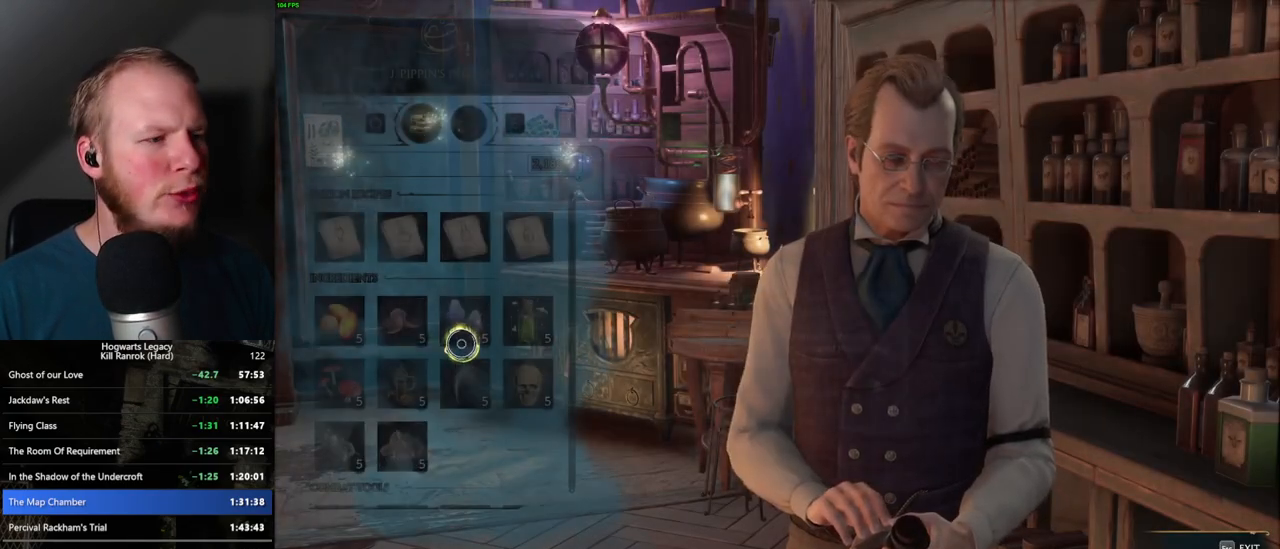
{"keys": [], "mouse": [], "events": []}
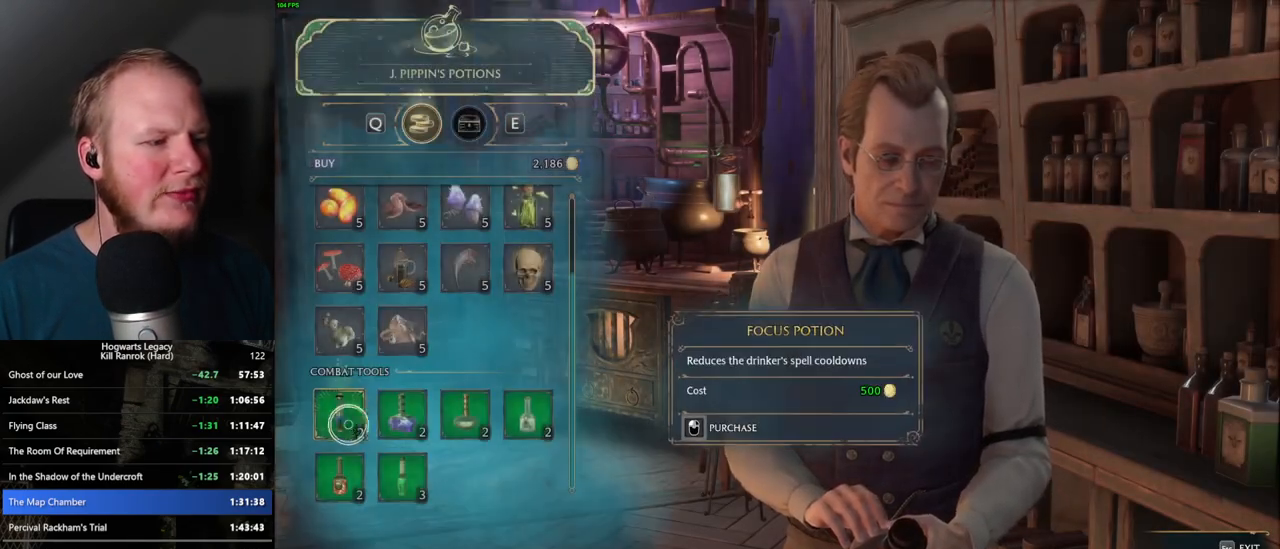
{"keys": [], "mouse": ["left"], "events": [[84, "mouse_left", "down"]]}
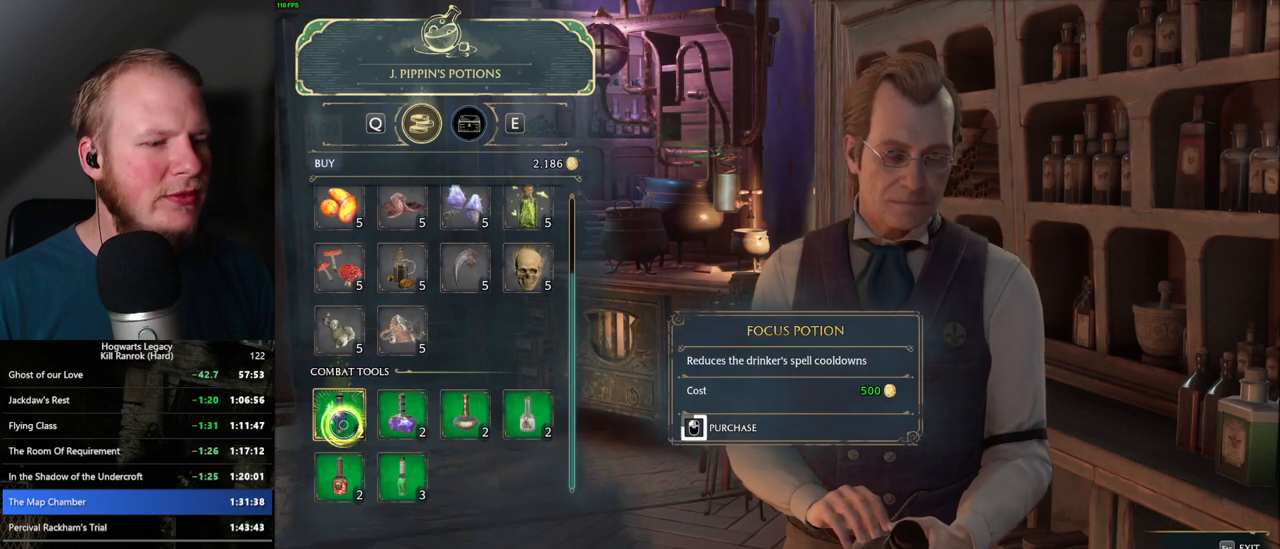
{"keys": [], "mouse": ["left"], "events": []}
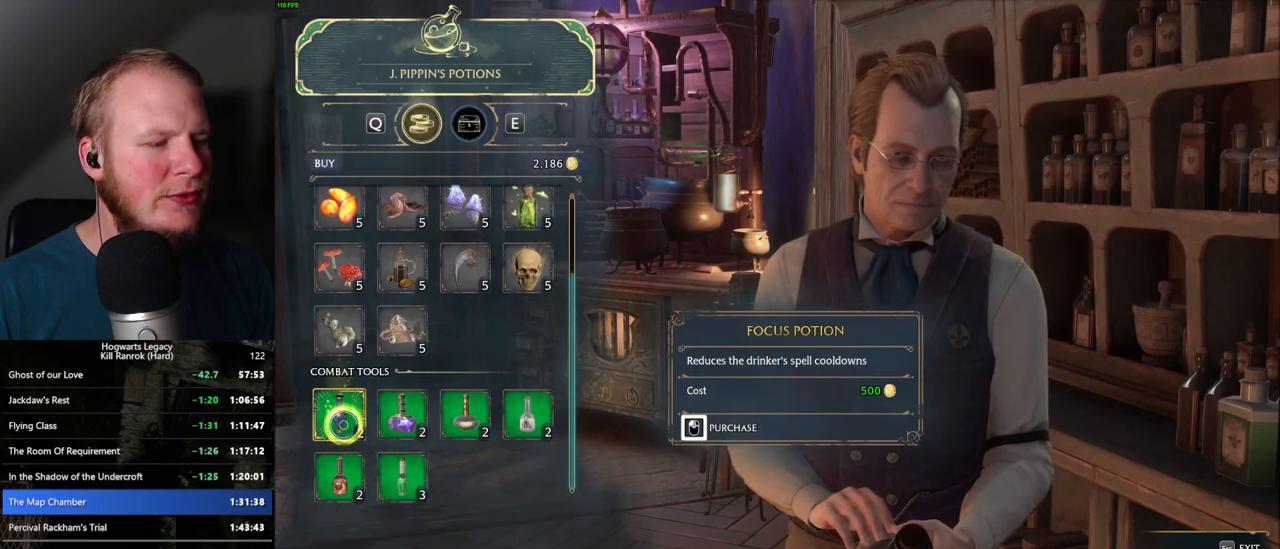
{"keys": [], "mouse": ["left"], "events": [[267, "mouse_left", "up"], [334, "mouse_left", "down"]]}
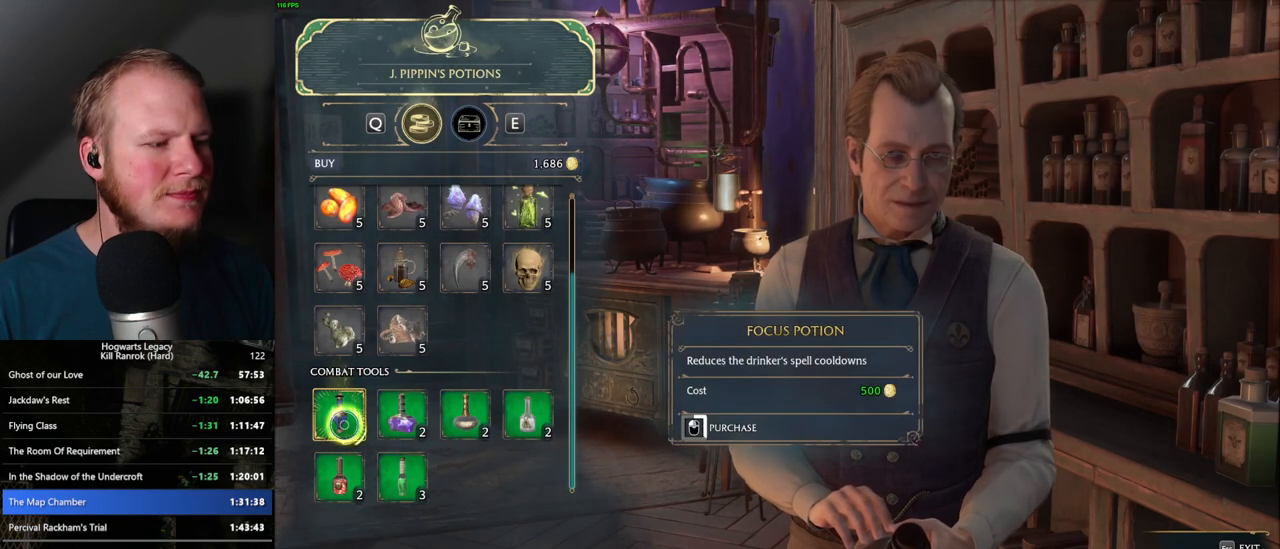
{"keys": [], "mouse": ["left"], "events": []}
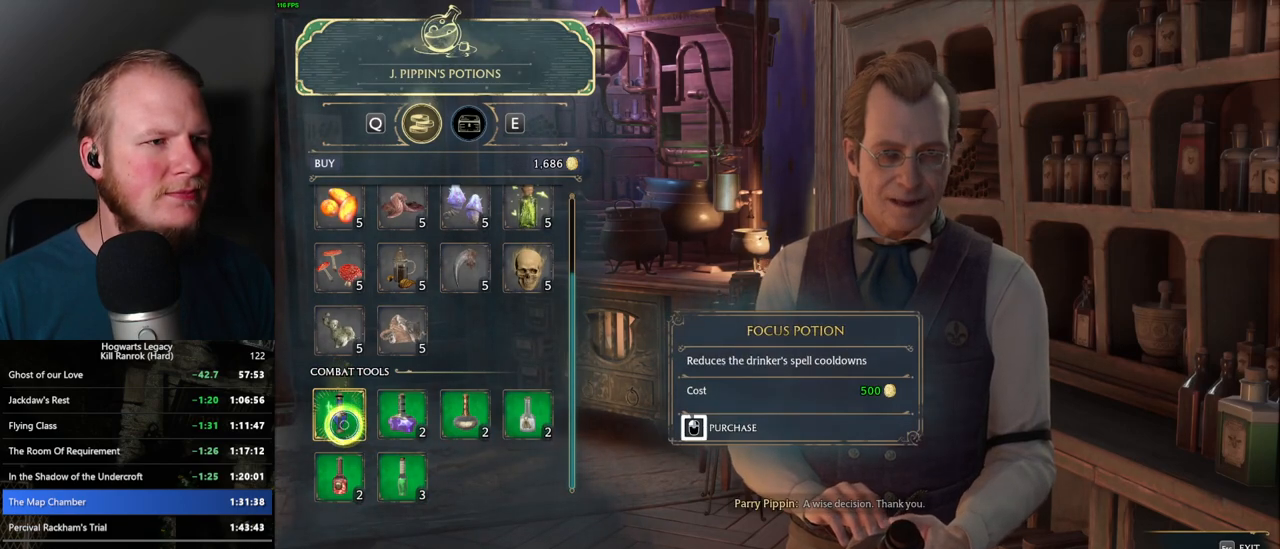
{"keys": [], "mouse": [], "events": [[484, "mouse_left", "up"]]}
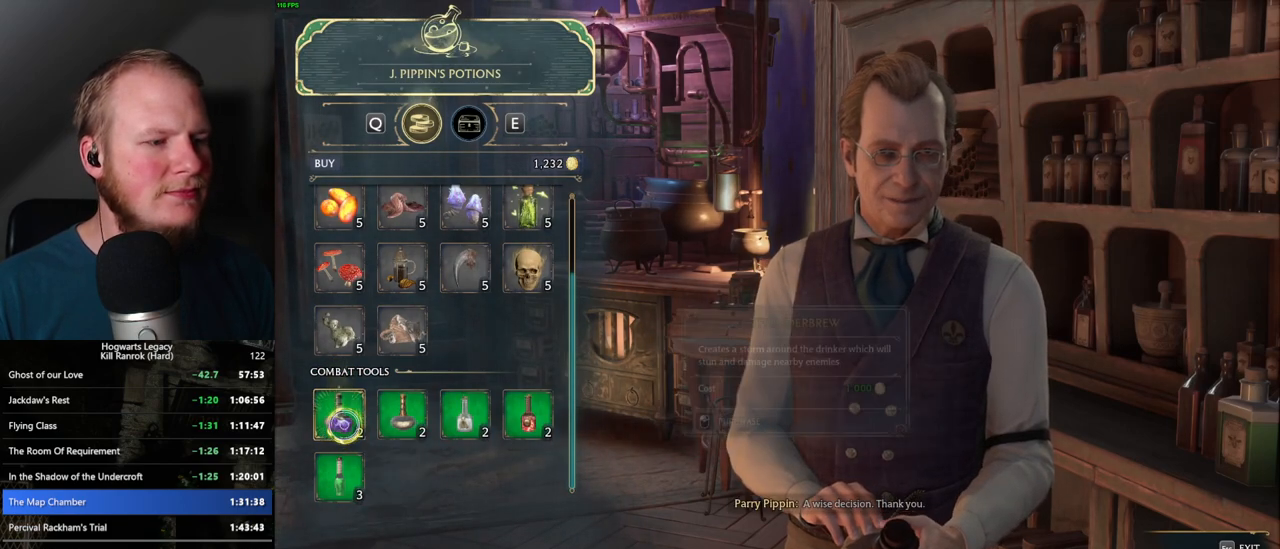
{"keys": [], "mouse": ["left"], "events": [[300, "mouse_left", "down"]]}
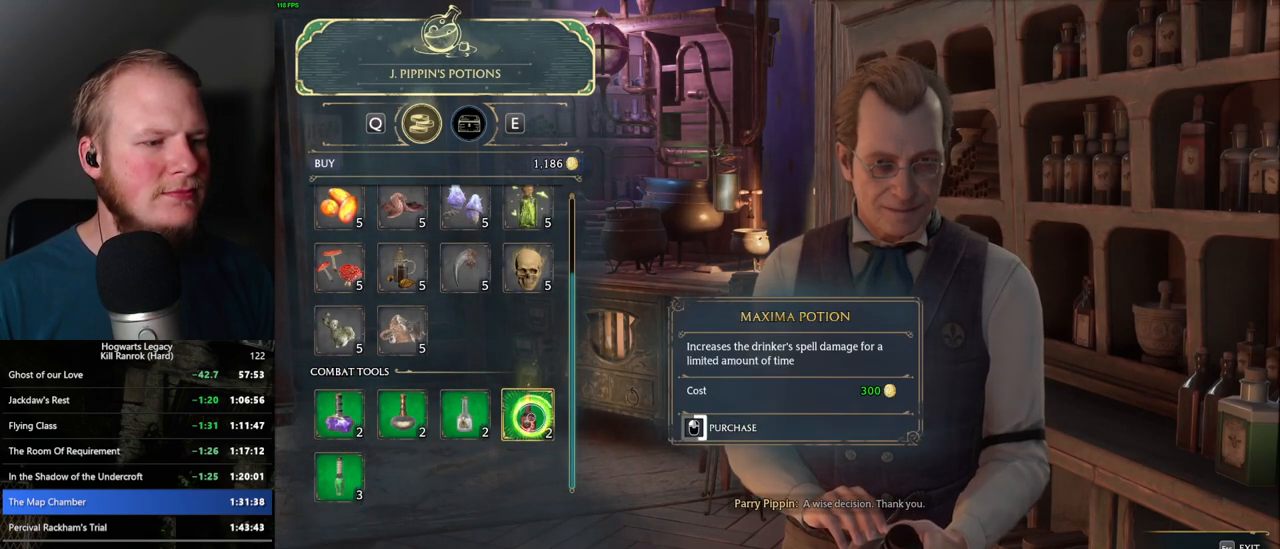
{"keys": [], "mouse": ["left"], "events": []}
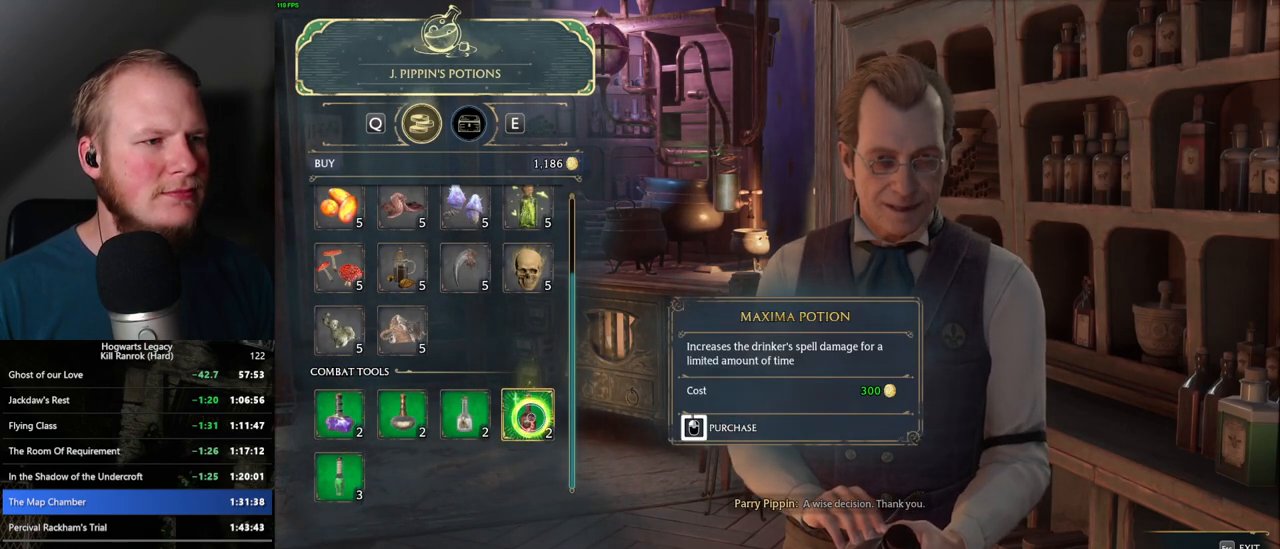
{"keys": [], "mouse": ["left"], "events": [[417, "mouse_left", "up"], [500, "mouse_left", "down"]]}
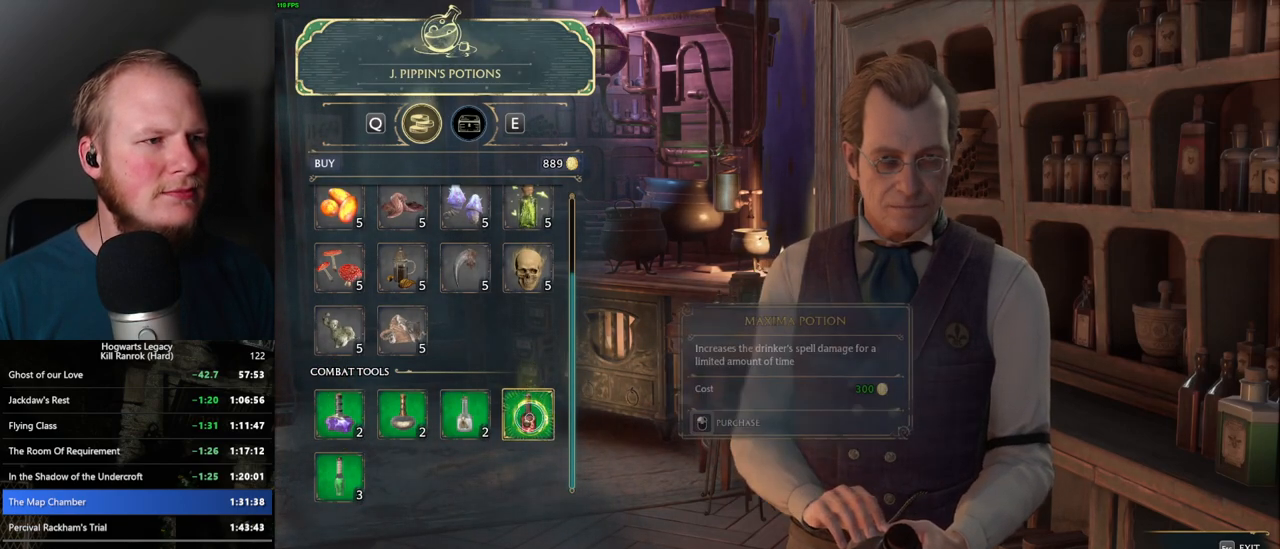
{"keys": [], "mouse": ["left"], "events": []}
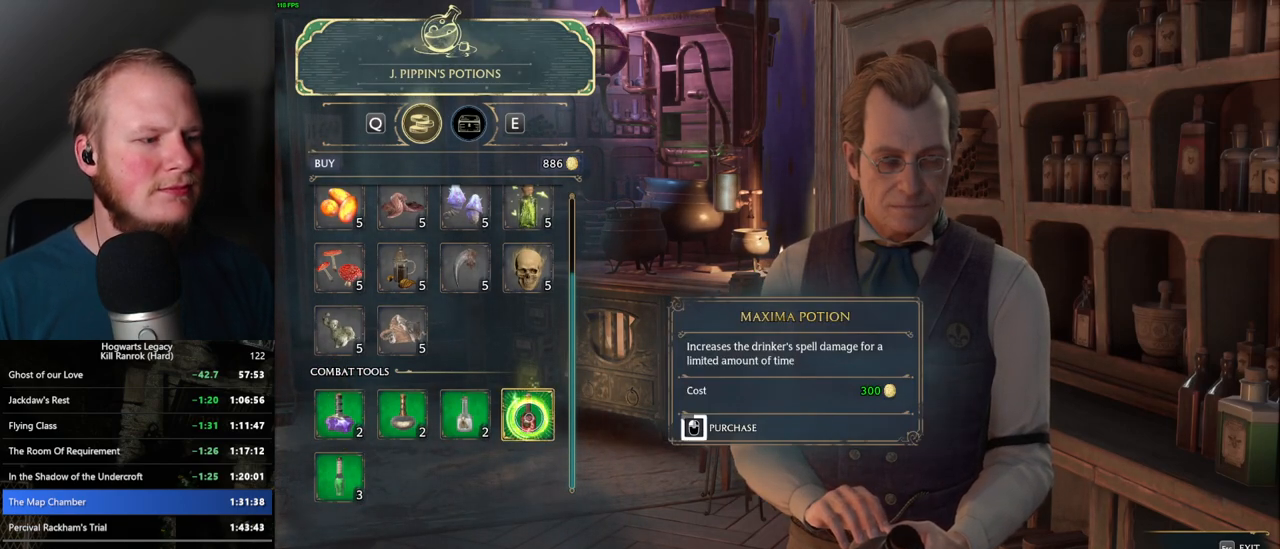
{"keys": [], "mouse": ["left"], "events": []}
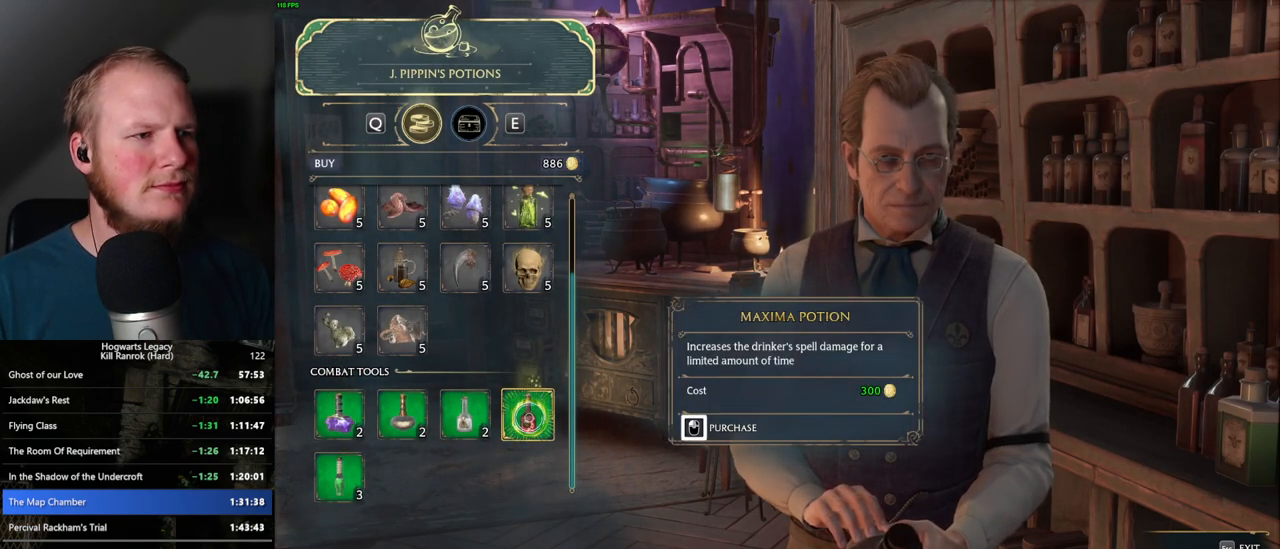
{"keys": [], "mouse": [], "events": [[184, "escape", "down"], [217, "mouse_left", "up"], [284, "escape", "up"]]}
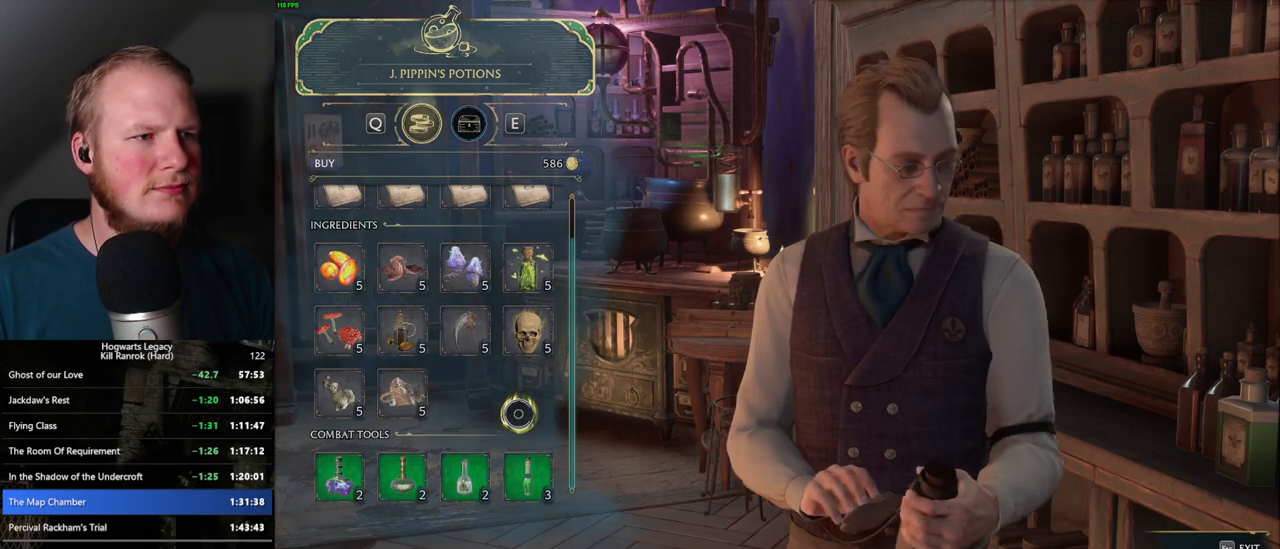
{"keys": [], "mouse": [], "events": []}
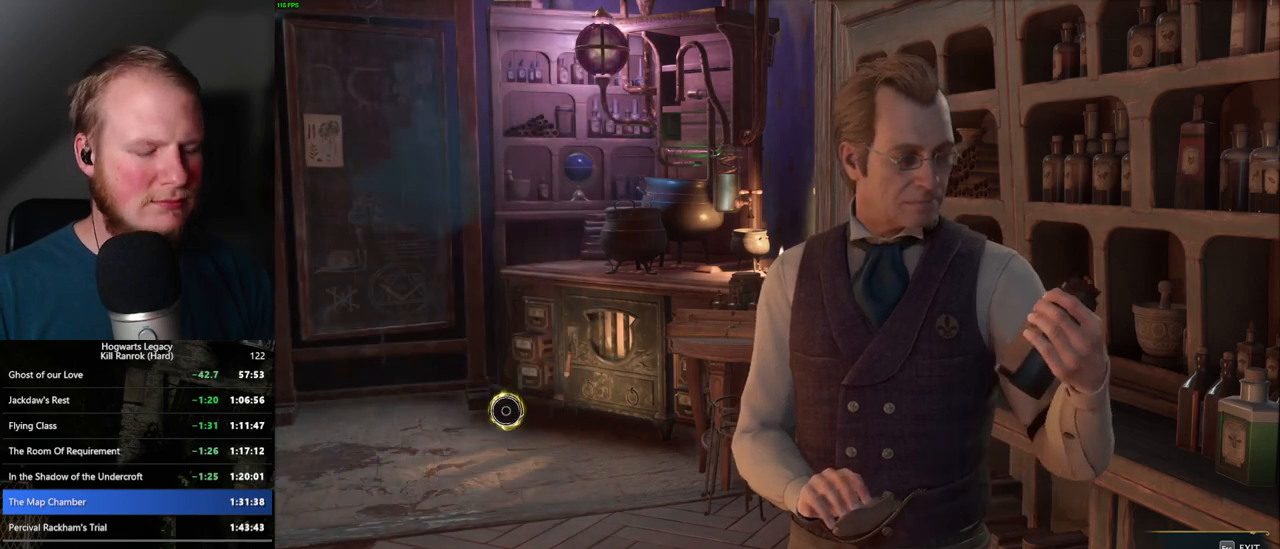
{"keys": [], "mouse": [], "events": []}
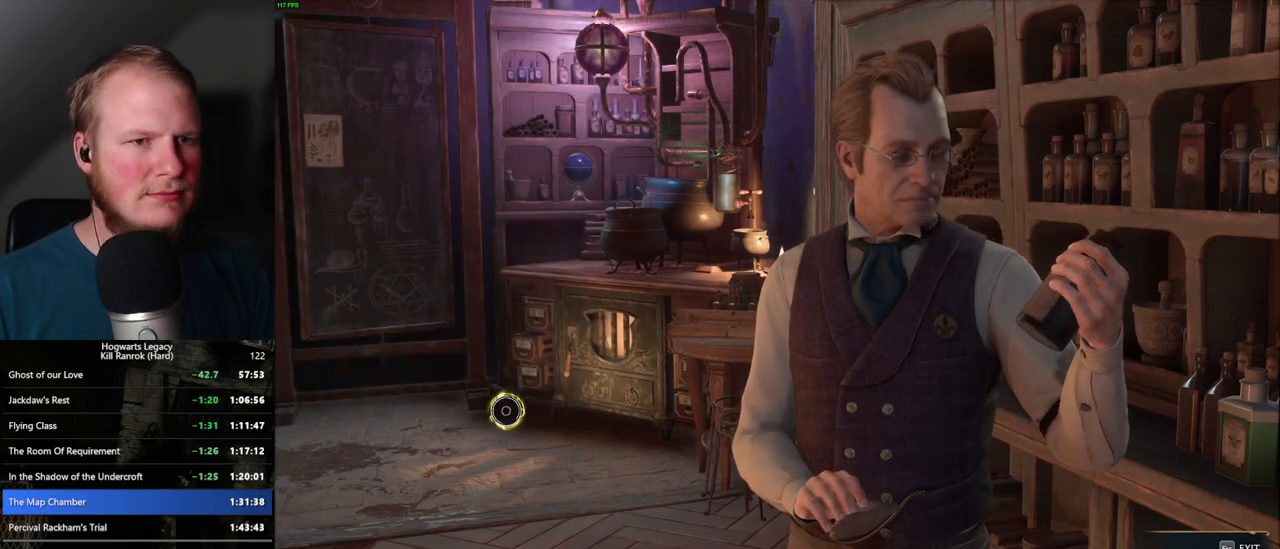
{"keys": [], "mouse": [], "events": []}
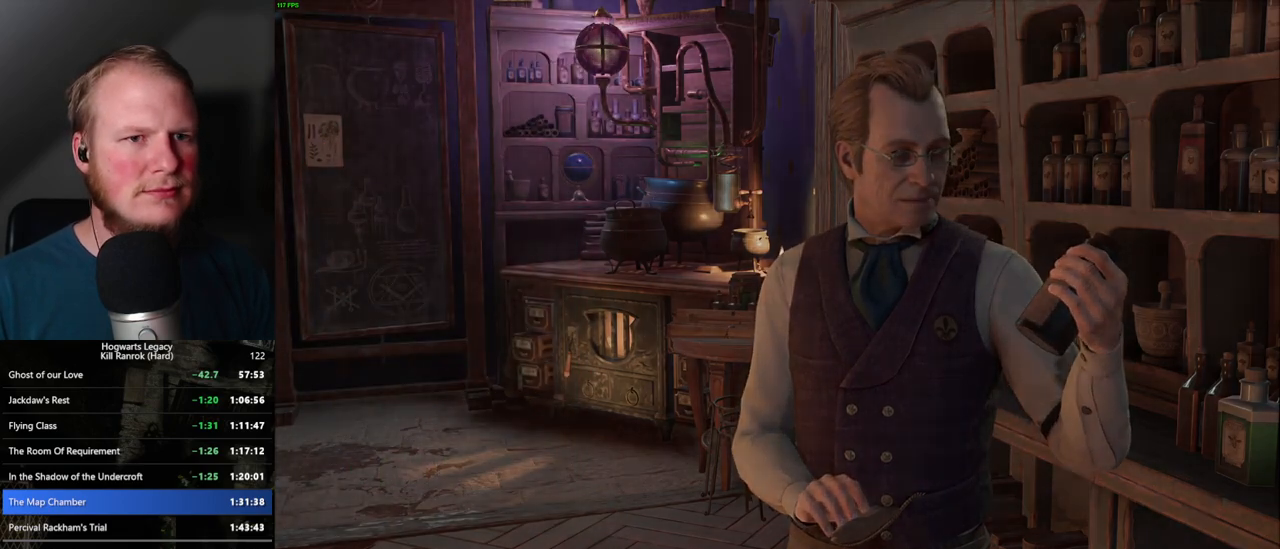
{"keys": [], "mouse": [], "events": []}
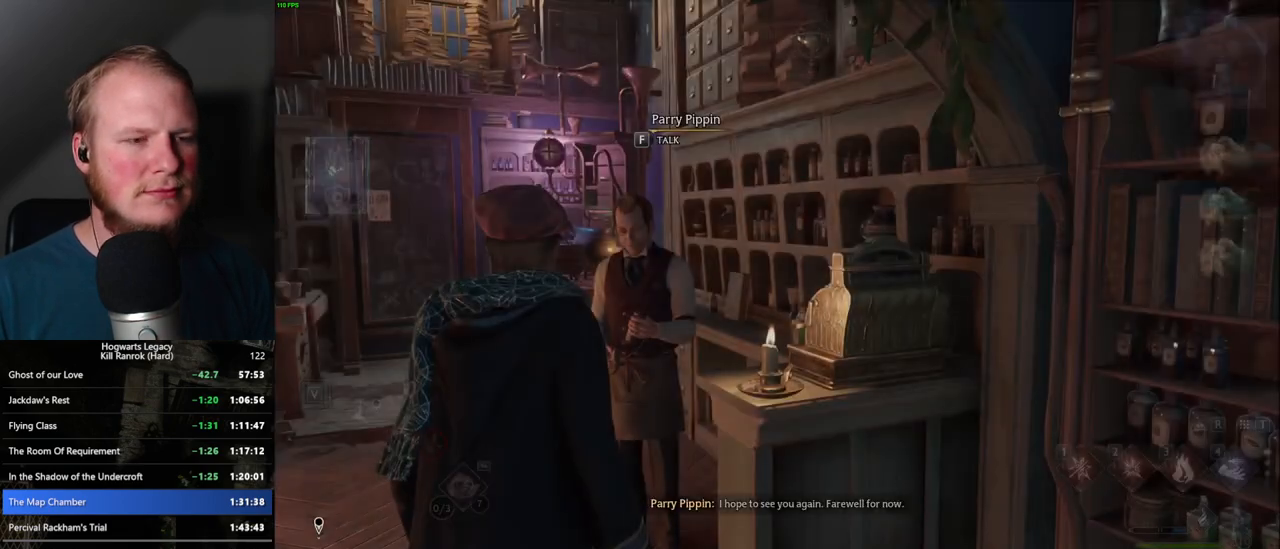
{"keys": [], "mouse": [], "events": [[117, "m", "down"], [184, "m", "up"]]}
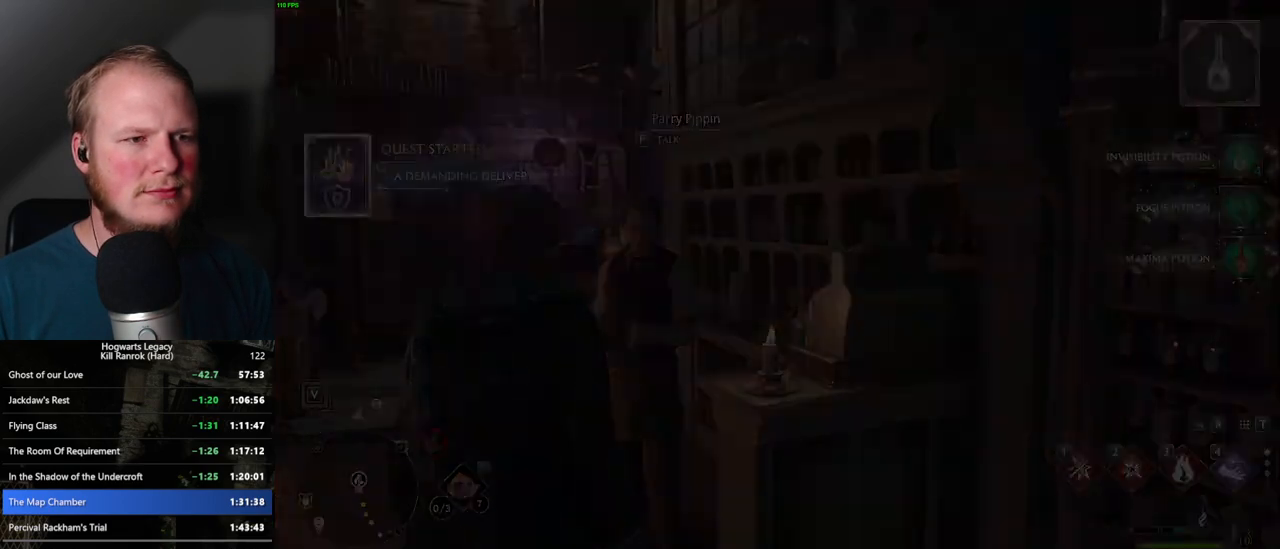
{"keys": [], "mouse": [], "events": [[417, "m", "down"], [500, "m", "up"]]}
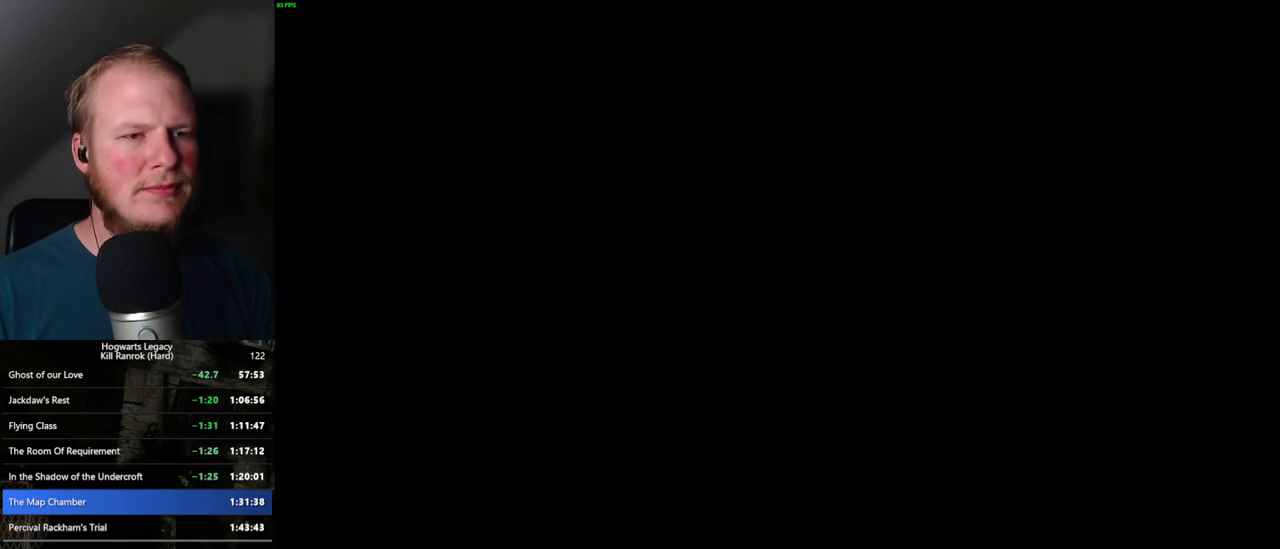
{"keys": ["m"], "mouse": [], "events": [[150, "m", "down"], [200, "m", "up"], [484, "m", "down"]]}
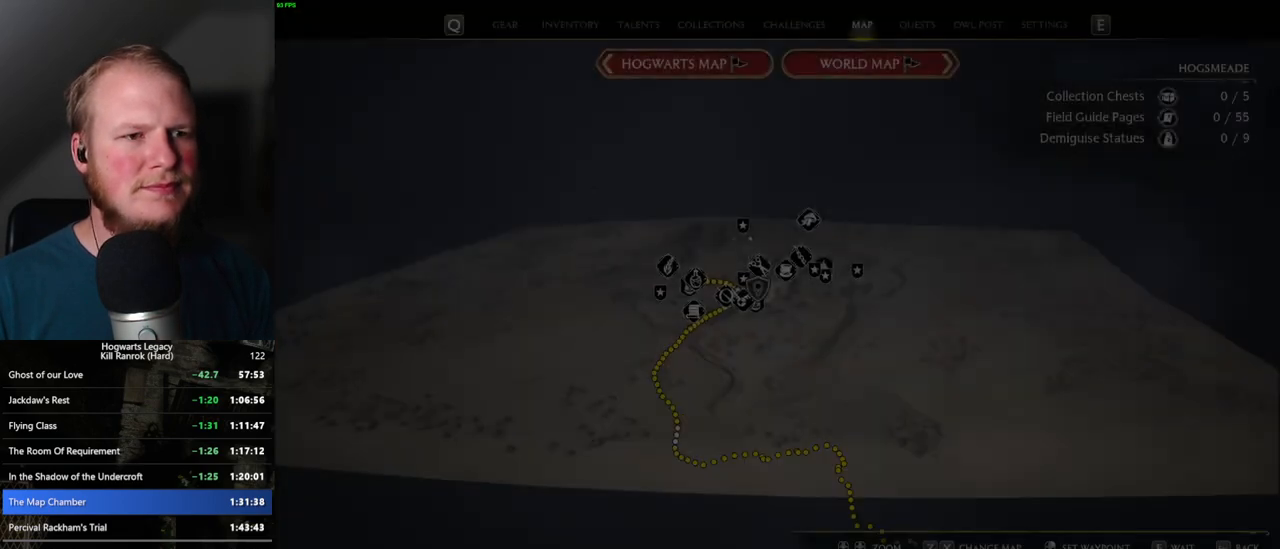
{"keys": [], "mouse": [], "events": [[67, "m", "up"], [250, "m", "down"], [334, "m", "up"]]}
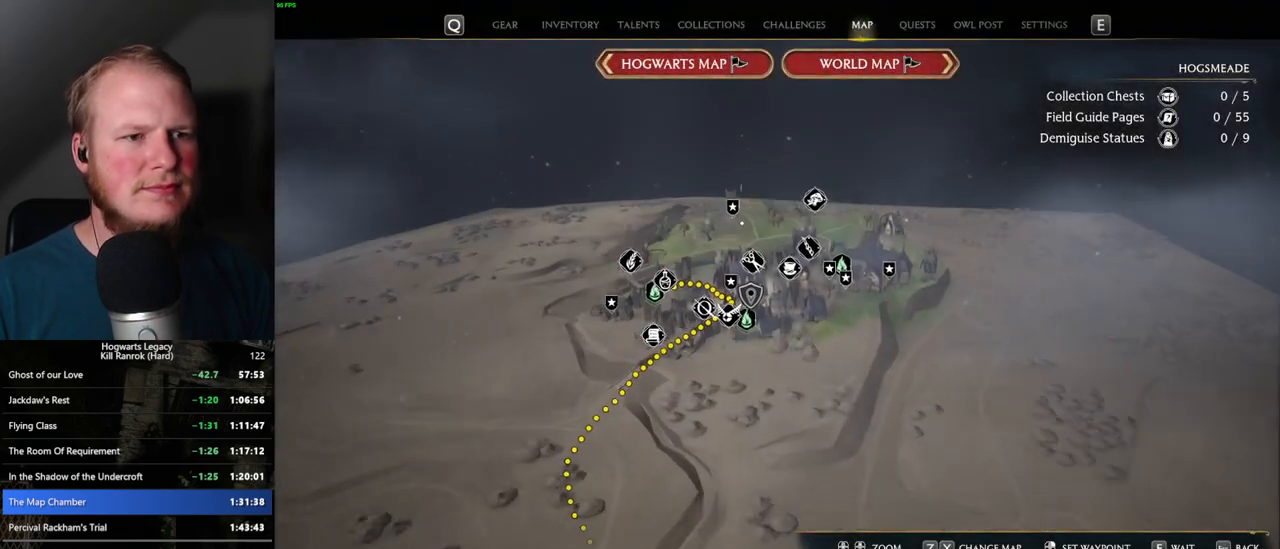
{"keys": ["m"], "mouse": [], "events": [[84, "m", "down"], [150, "m", "up"], [434, "m", "down"]]}
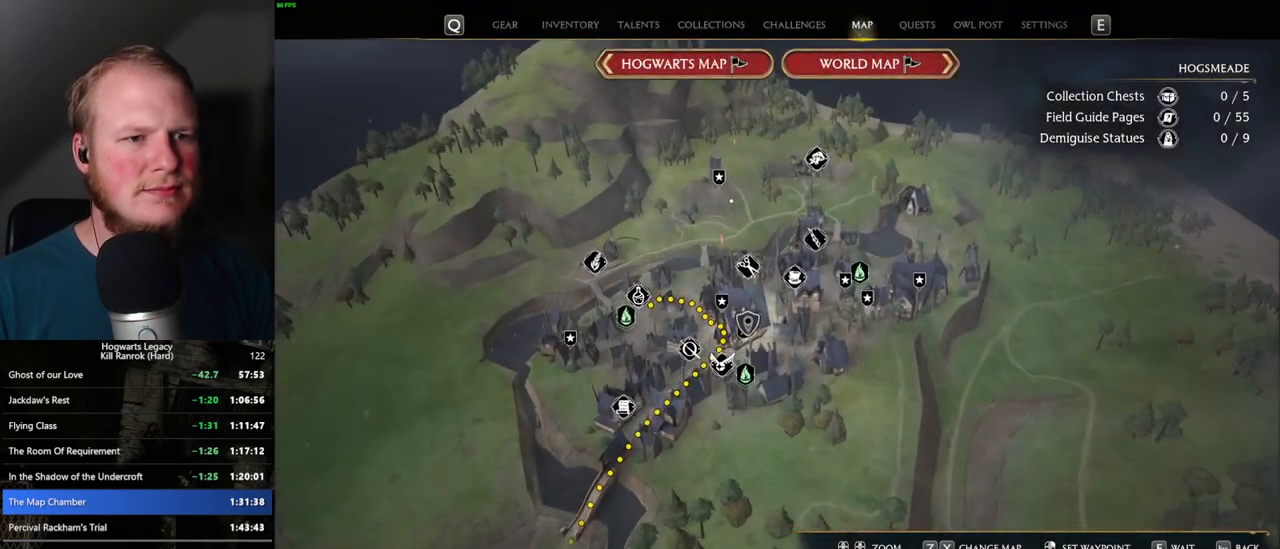
{"keys": [], "mouse": [], "events": [[17, "m", "up"]]}